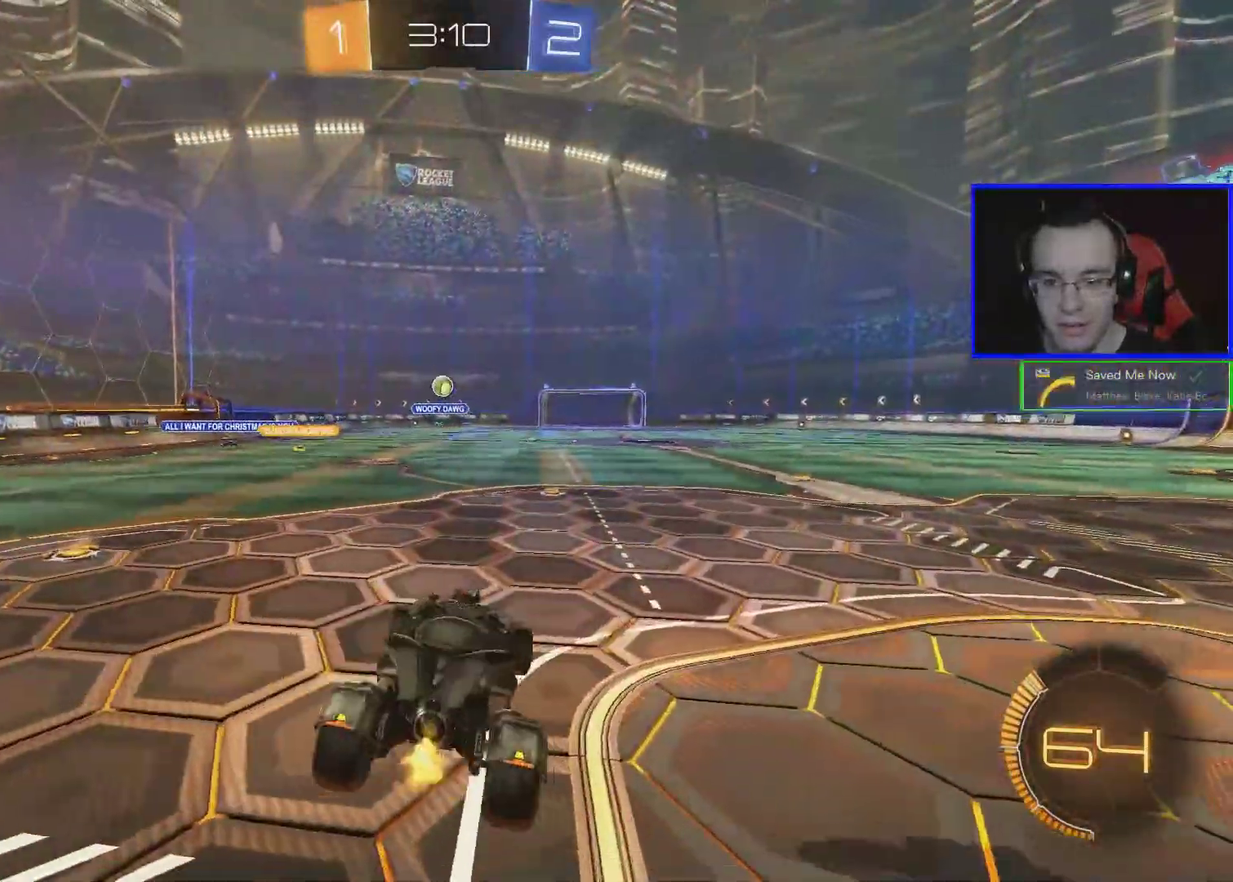
Gameplay with a controller (Xbox layout); each line is a JSON object with the inputs held at the frame after it. "events" lists button and stick changes between this image and that frame as [ms after this image, input, new state], when the widget could be followed in between. Not read: R3 right_stick.
{"buttons": ["L2"], "left_stick": "left", "events": [[50, "left_stick", "right"], [100, "left_stick", "down-right"], [150, "L2", "down"], [150, "R2", "up"], [150, "left_stick", "center"], [317, "left_stick", "left"]]}
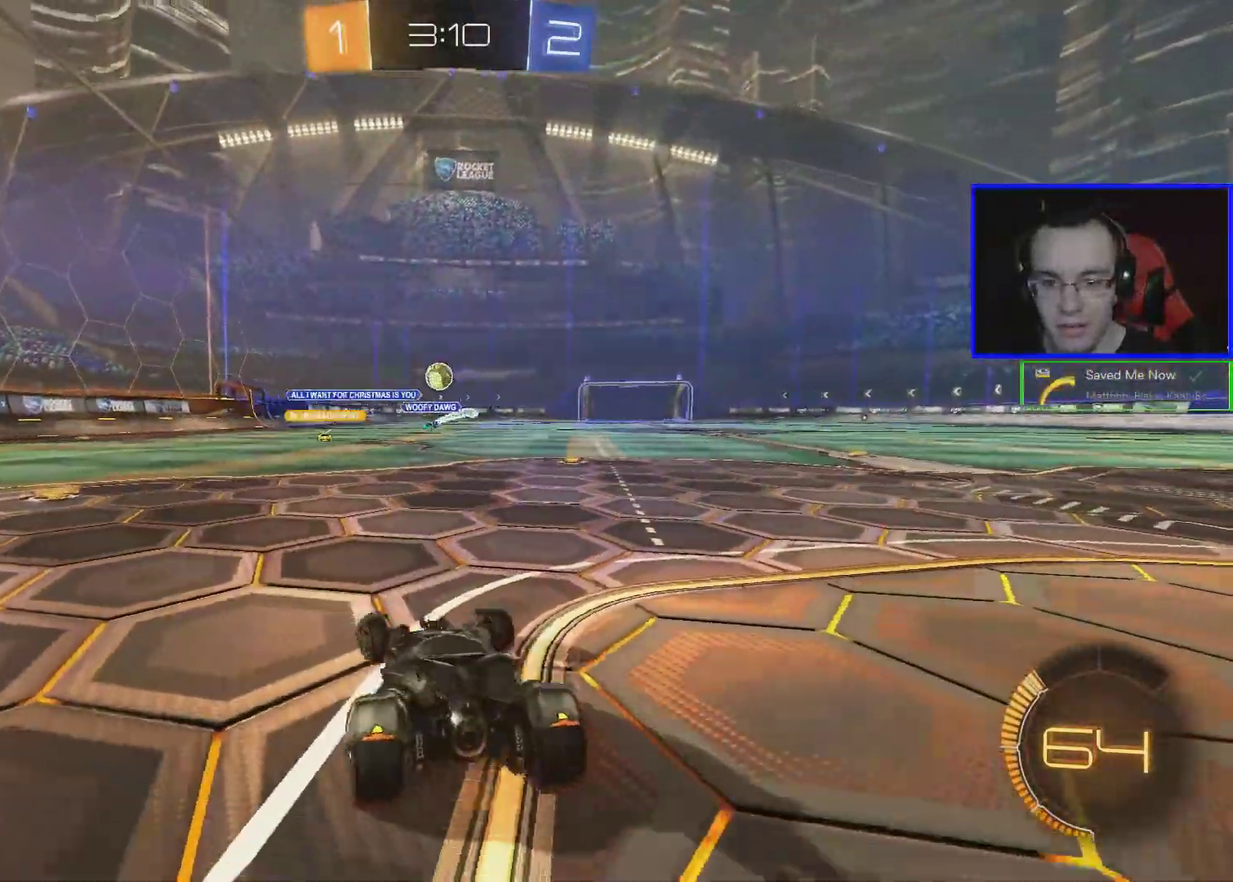
{"buttons": ["B", "R2"], "left_stick": "right", "events": [[67, "L1", "down"], [167, "R2", "down"], [217, "L1", "up"], [217, "left_stick", "up-left"], [267, "L2", "up"], [267, "left_stick", "right"], [467, "B", "down"]]}
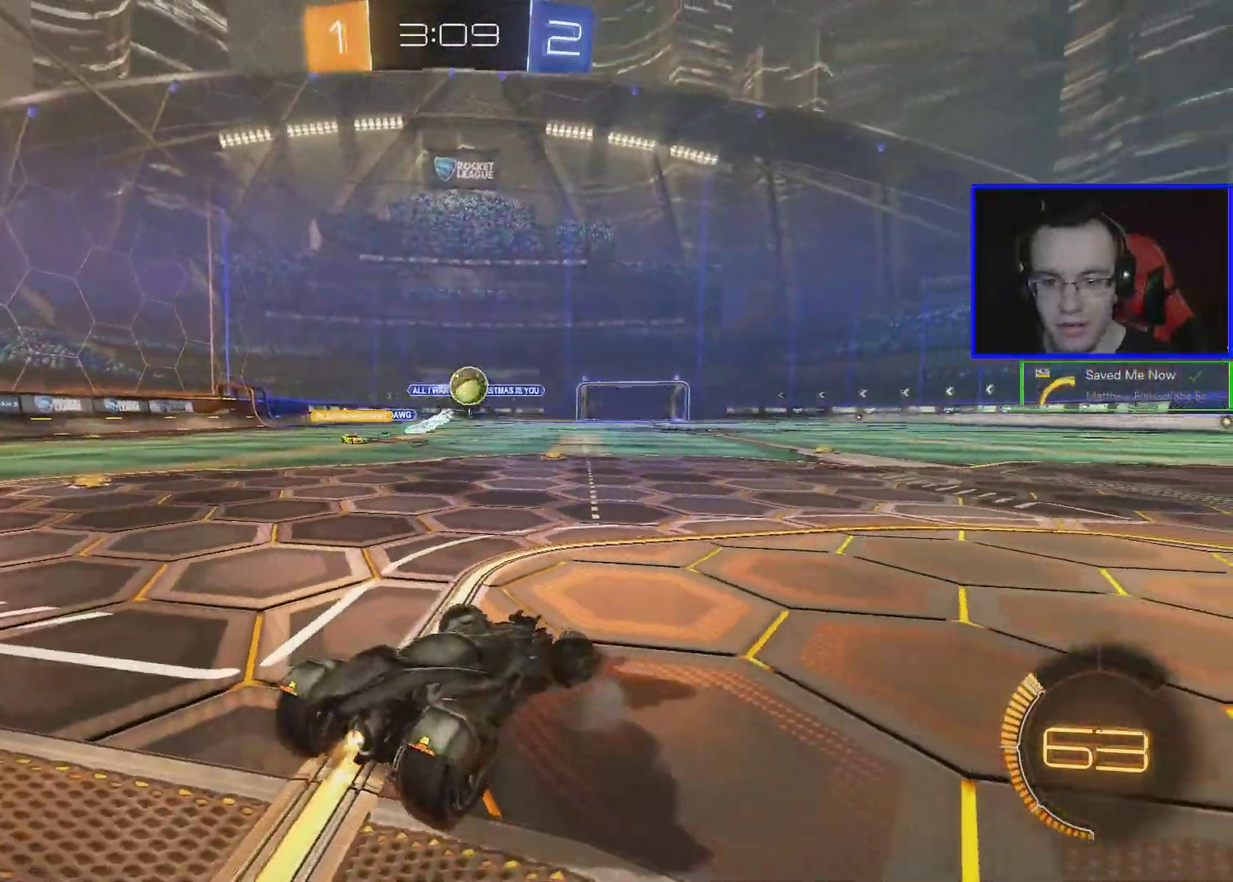
{"buttons": ["A", "B", "R2"], "left_stick": "up-right", "events": [[167, "left_stick", "down-right"], [417, "left_stick", "right"], [467, "A", "down"], [467, "left_stick", "up-right"]]}
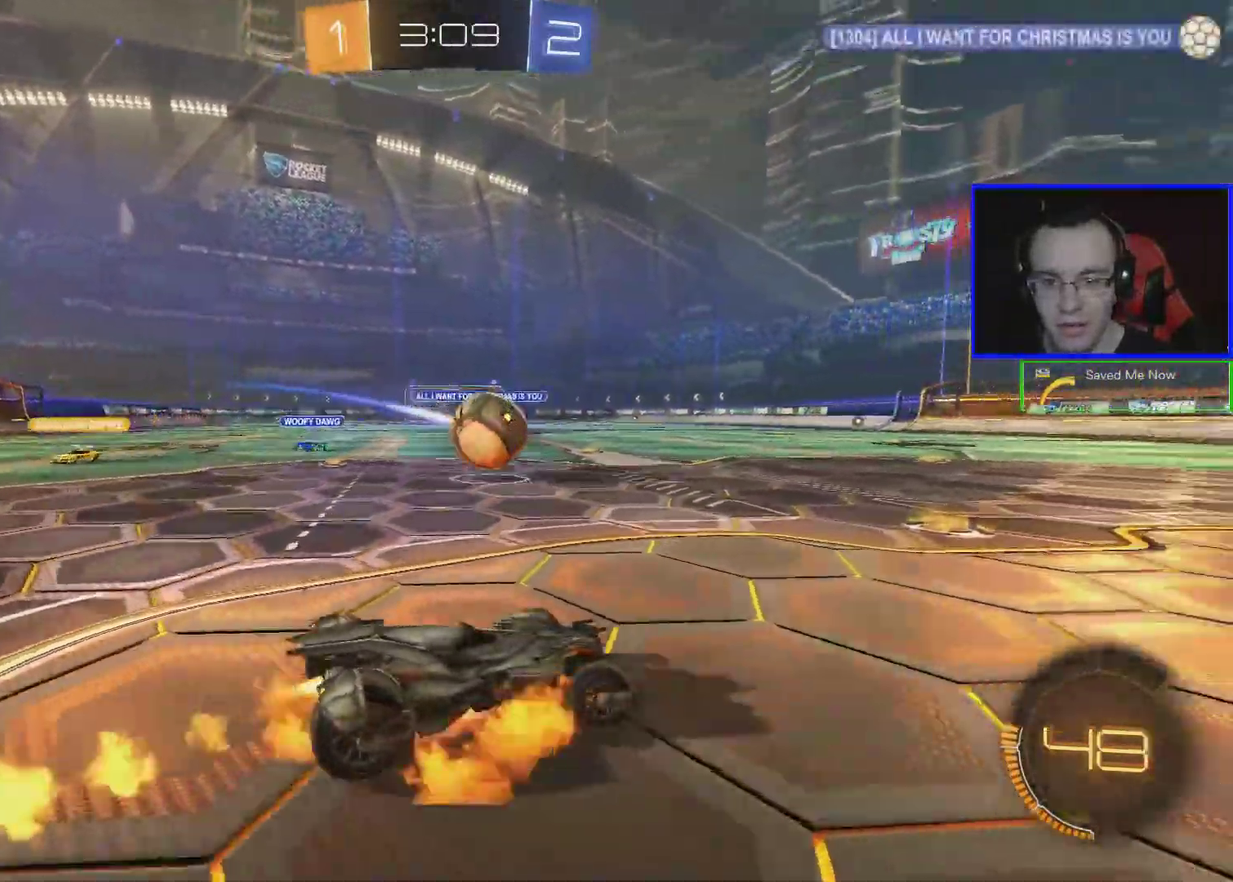
{"buttons": ["B", "R2"], "left_stick": "up-right", "events": [[67, "A", "up"], [167, "A", "down"], [217, "A", "up"], [267, "A", "down"], [417, "A", "up"]]}
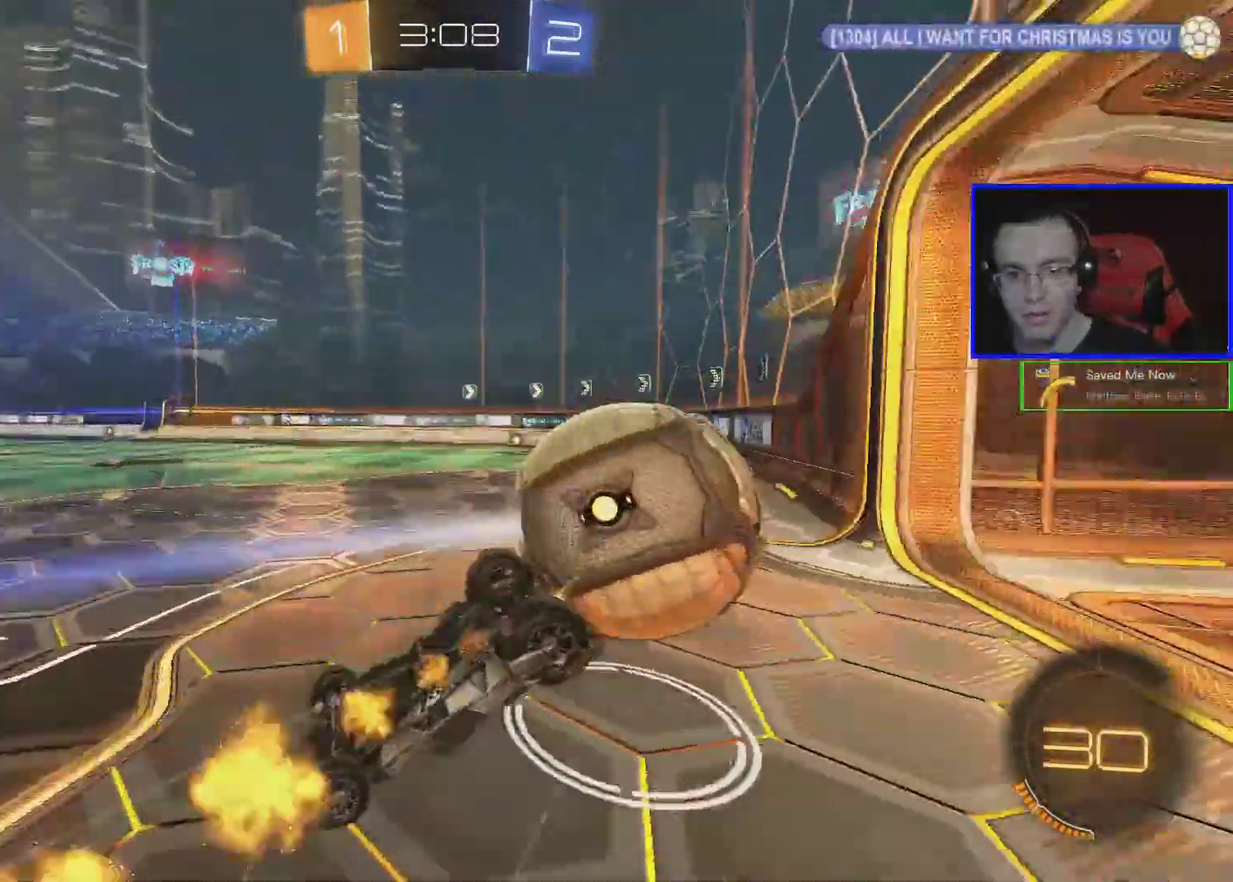
{"buttons": ["R2"], "left_stick": "up-right", "events": [[67, "B", "up"]]}
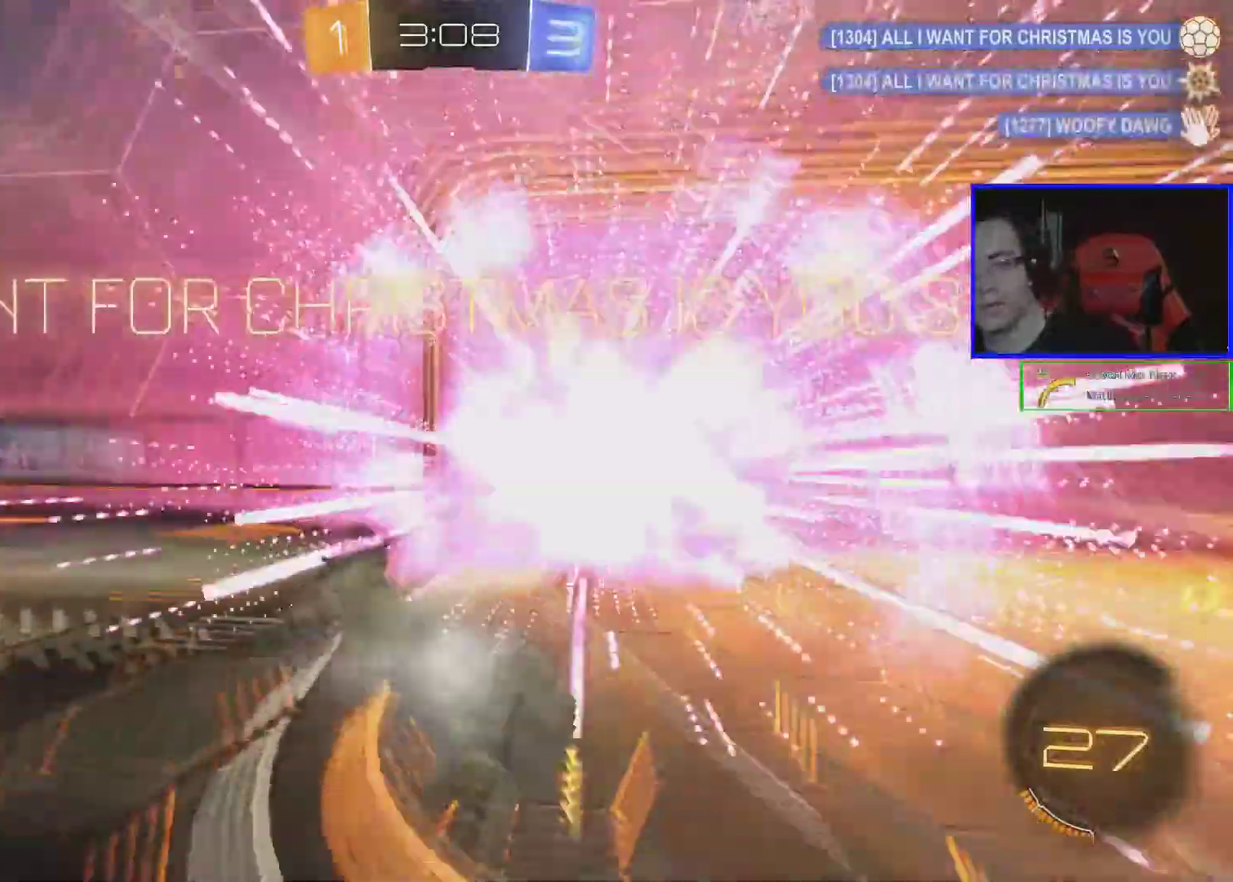
{"buttons": [], "left_stick": "center", "events": [[17, "left_stick", "center"], [67, "R2", "up"]]}
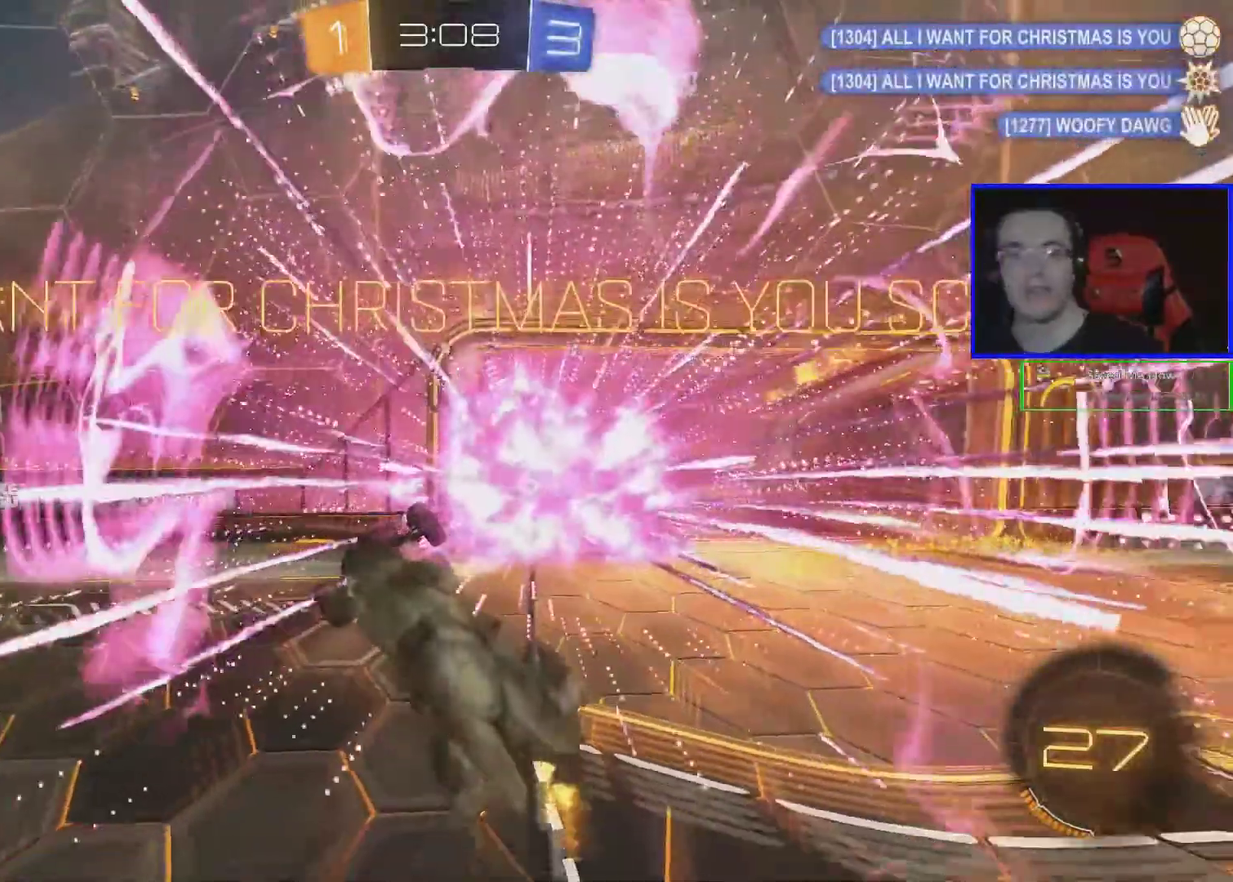
{"buttons": [], "left_stick": "down-right", "events": [[250, "left_stick", "down"], [317, "left_stick", "down-right"]]}
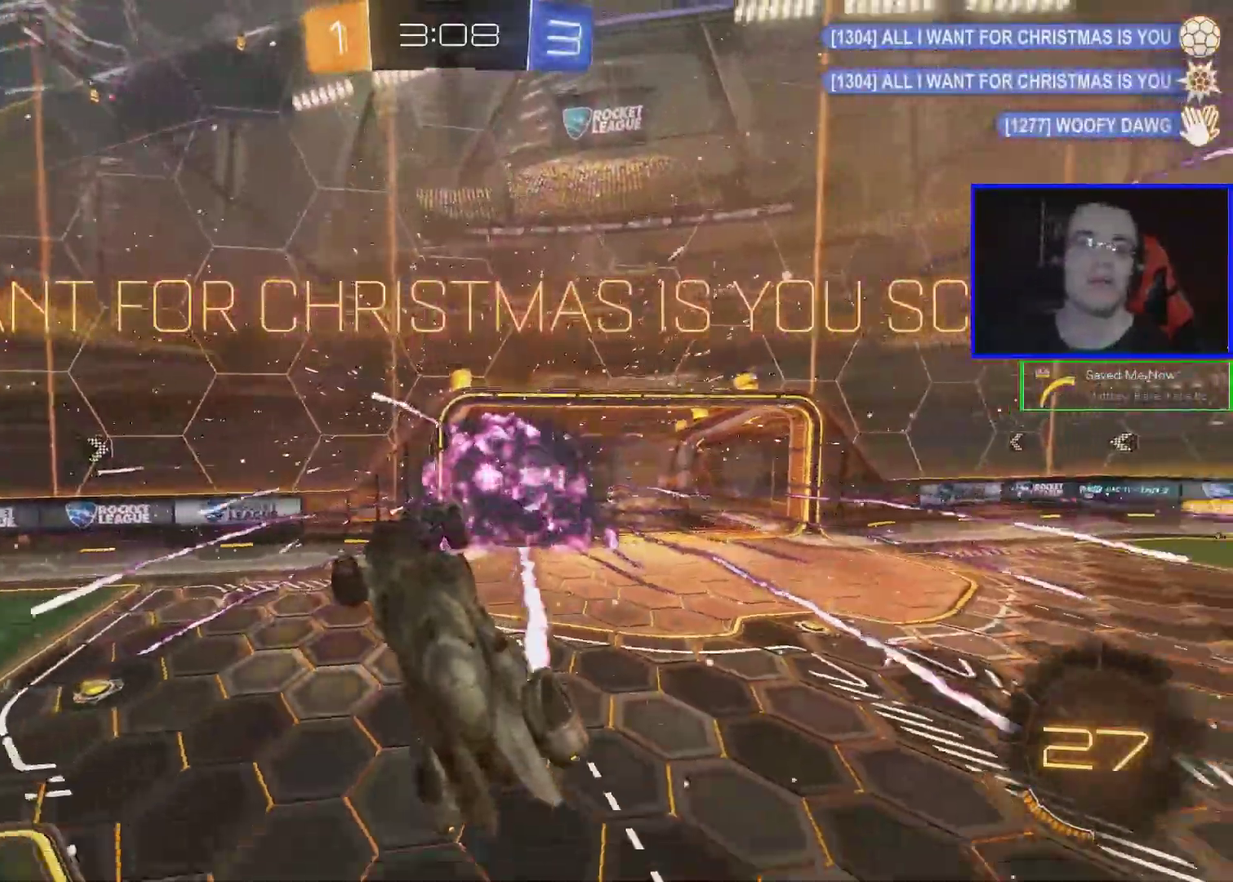
{"buttons": ["B", "L1"], "left_stick": "down-left", "events": [[267, "B", "down"], [267, "L1", "down"], [267, "left_stick", "down"], [317, "left_stick", "down-left"]]}
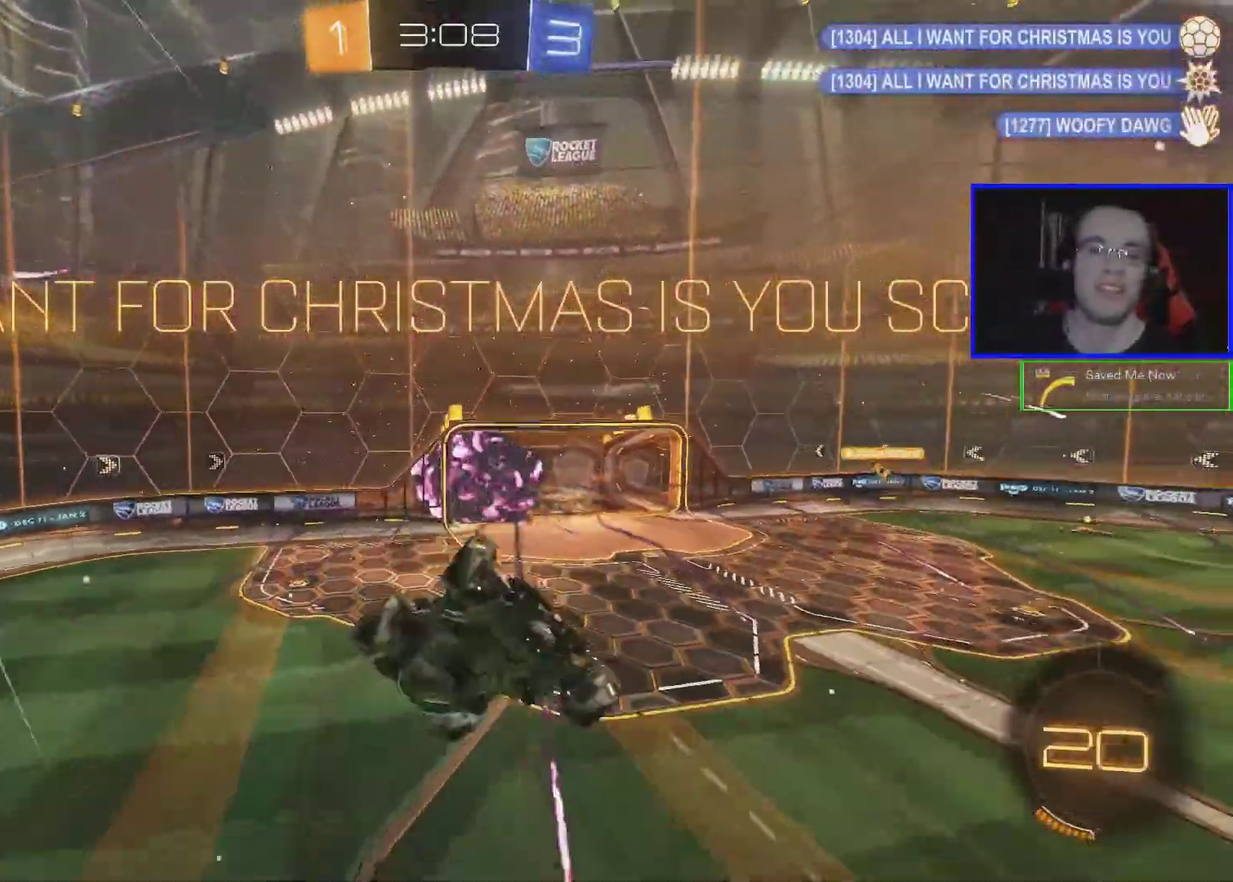
{"buttons": ["L1"], "left_stick": "down-left", "events": [[283, "B", "up"]]}
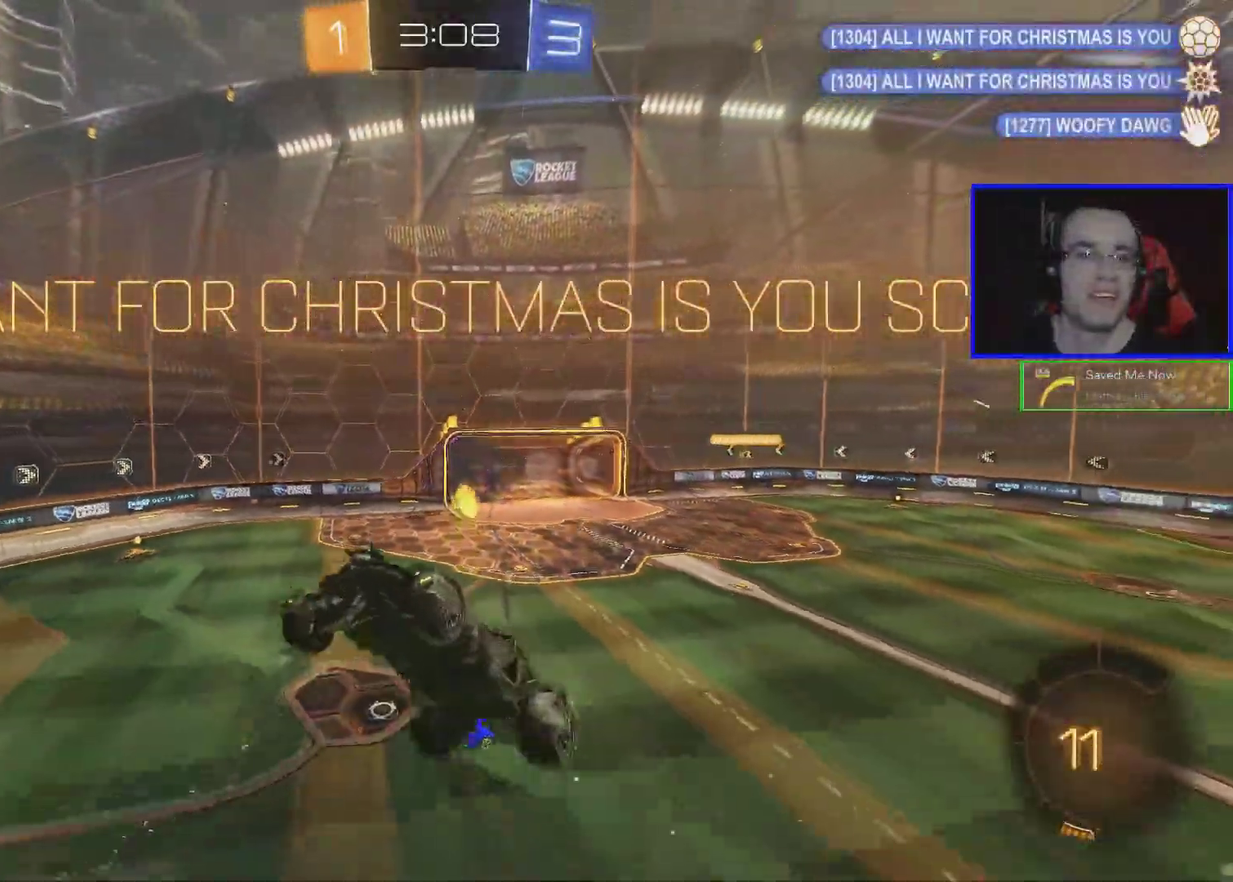
{"buttons": ["L1"], "left_stick": "left", "events": [[283, "left_stick", "left"]]}
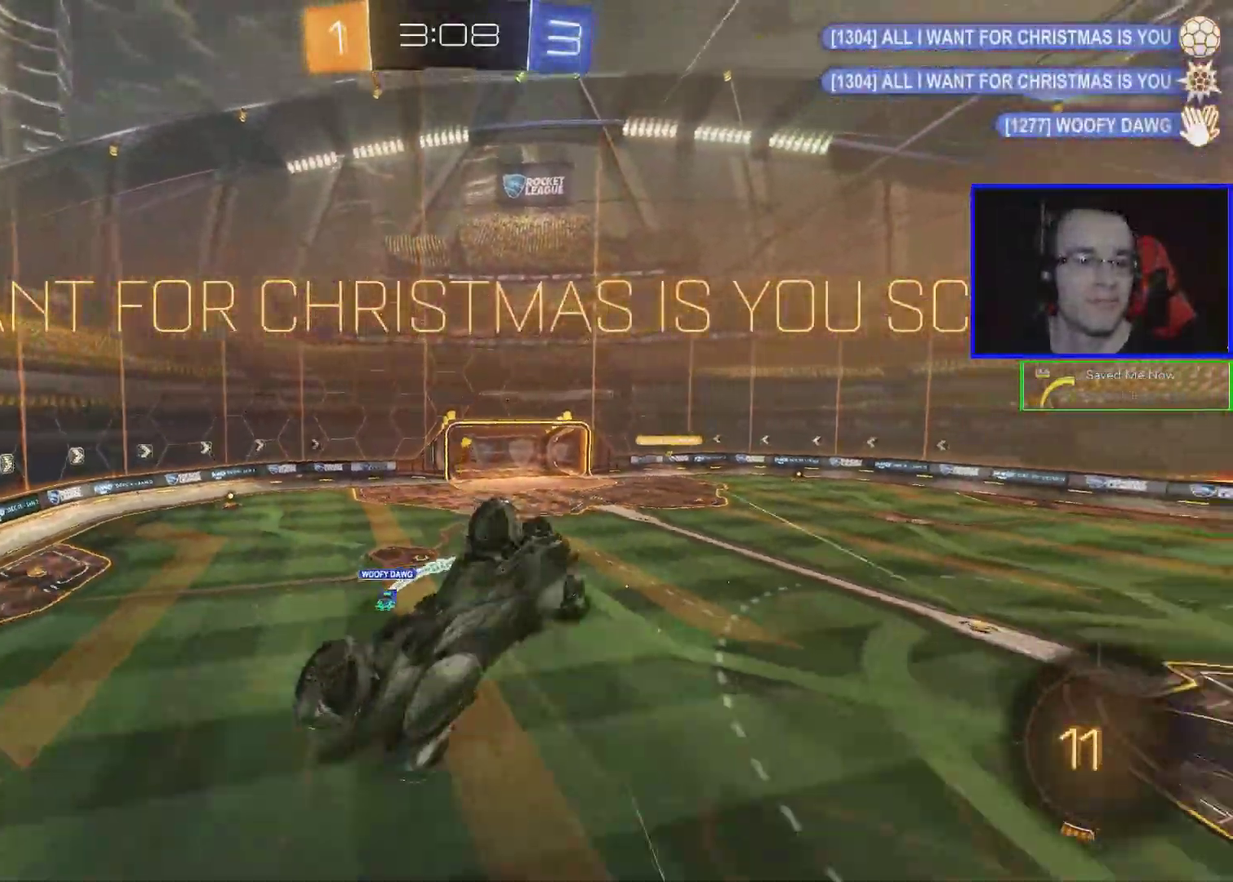
{"buttons": [], "left_stick": "center", "events": [[183, "L1", "up"], [183, "left_stick", "up-left"], [283, "left_stick", "center"]]}
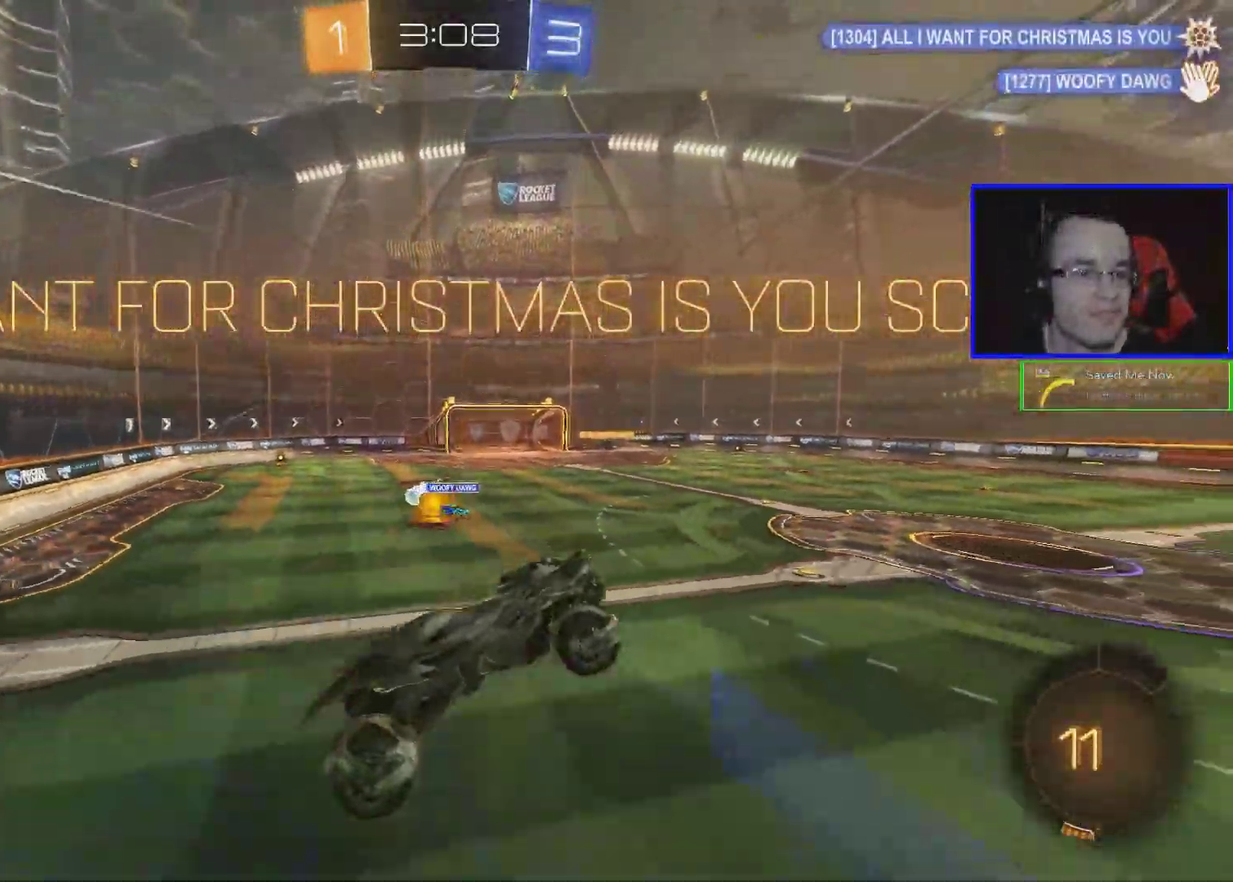
{"buttons": [], "left_stick": "center", "events": []}
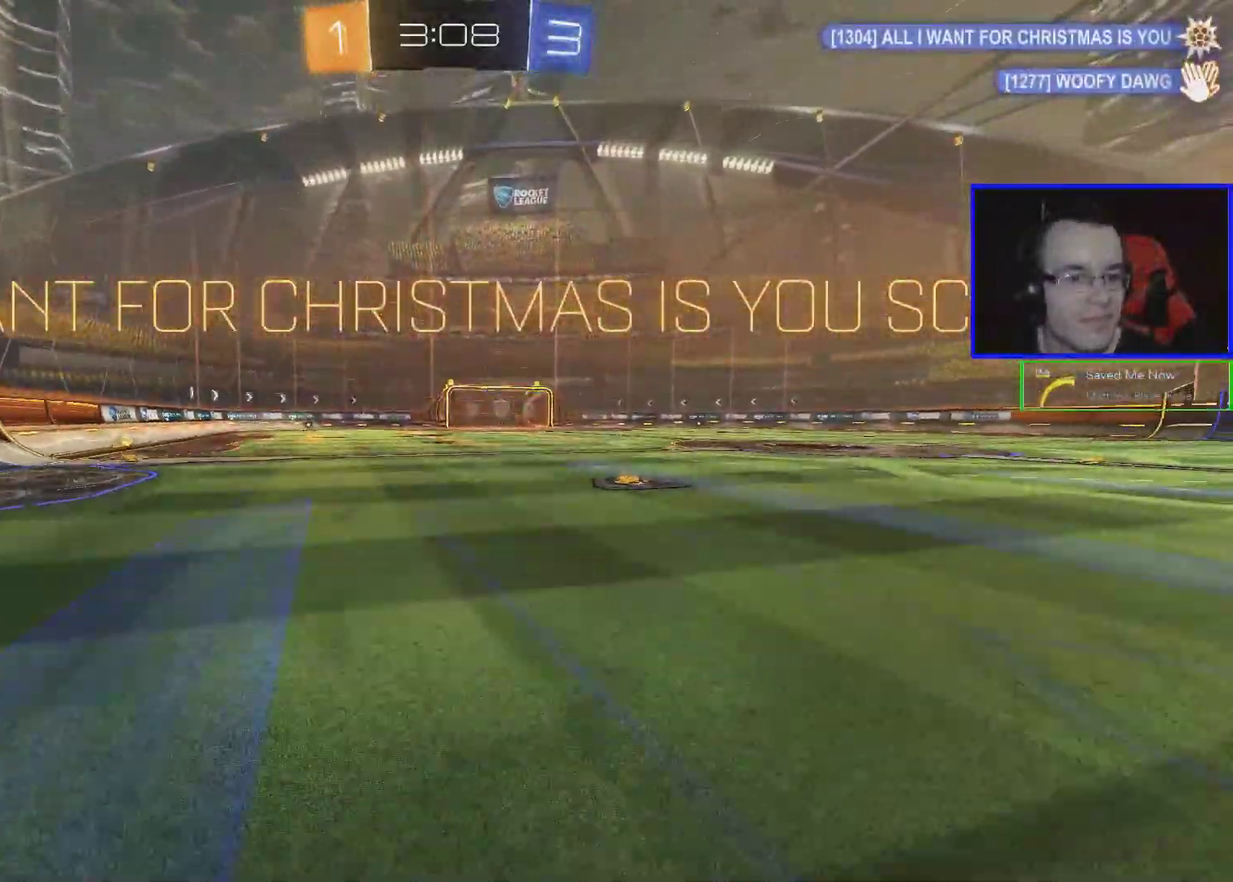
{"buttons": [], "left_stick": "center", "events": [[217, "A", "down"], [383, "A", "up"]]}
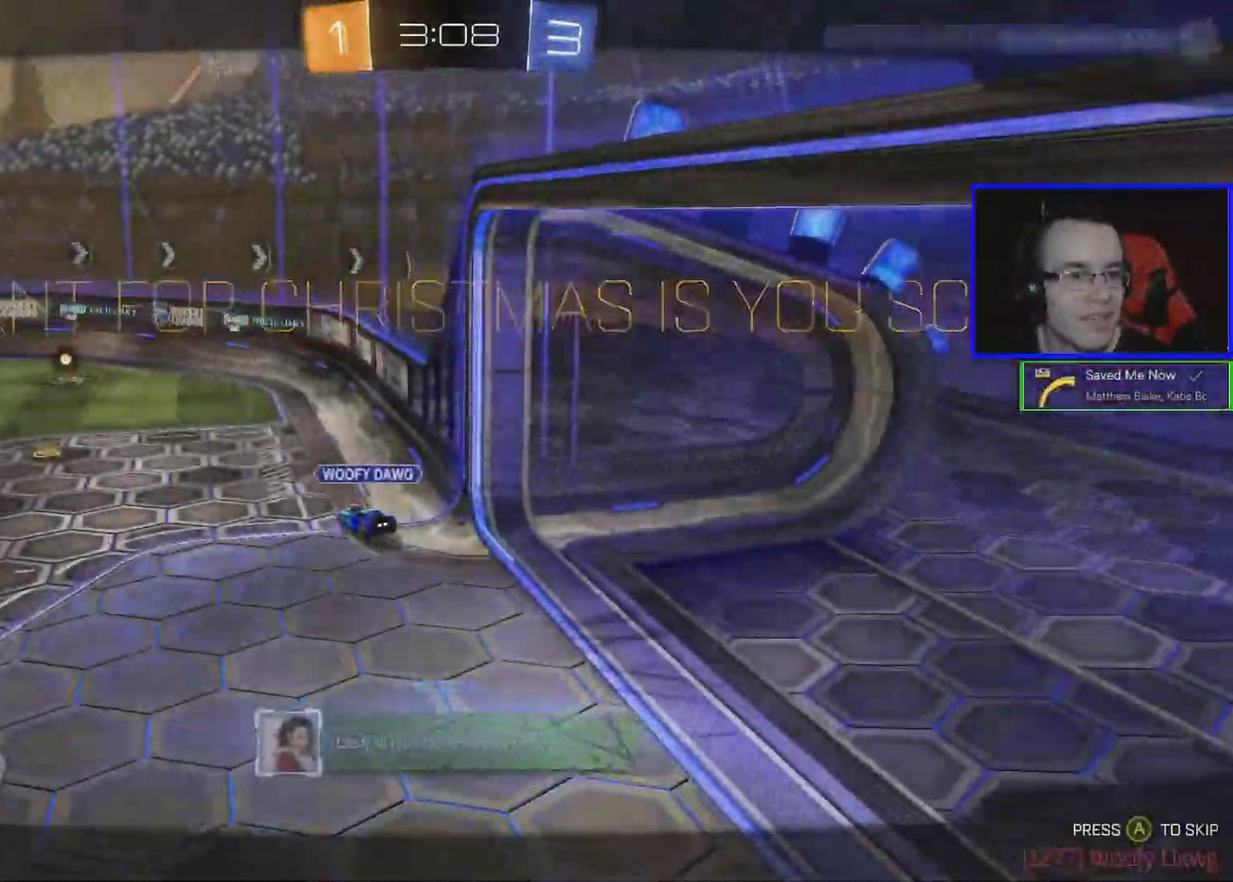
{"buttons": [], "left_stick": "center", "events": [[167, "A", "down"], [333, "A", "up"]]}
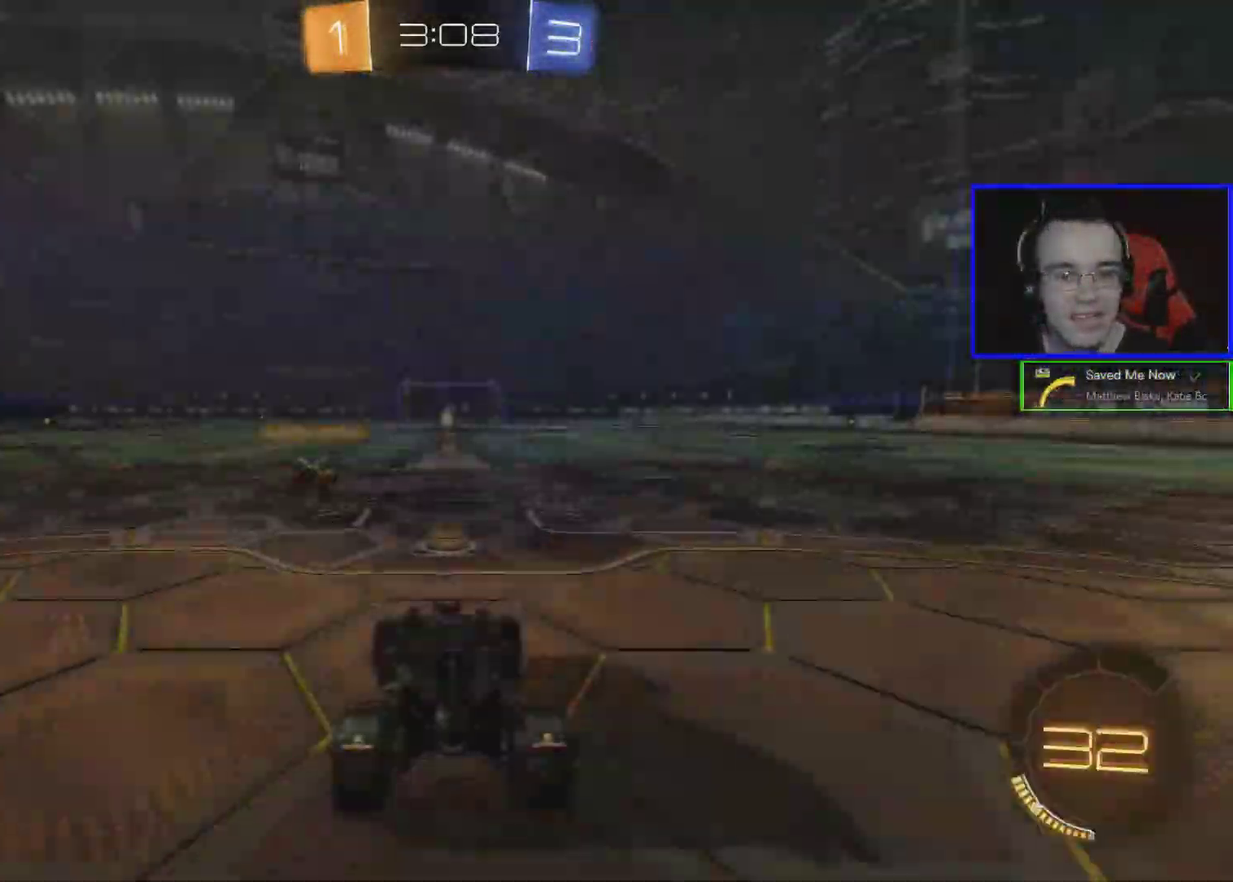
{"buttons": ["Y", "R2"], "left_stick": "center", "events": [[333, "R2", "down"], [483, "Y", "down"]]}
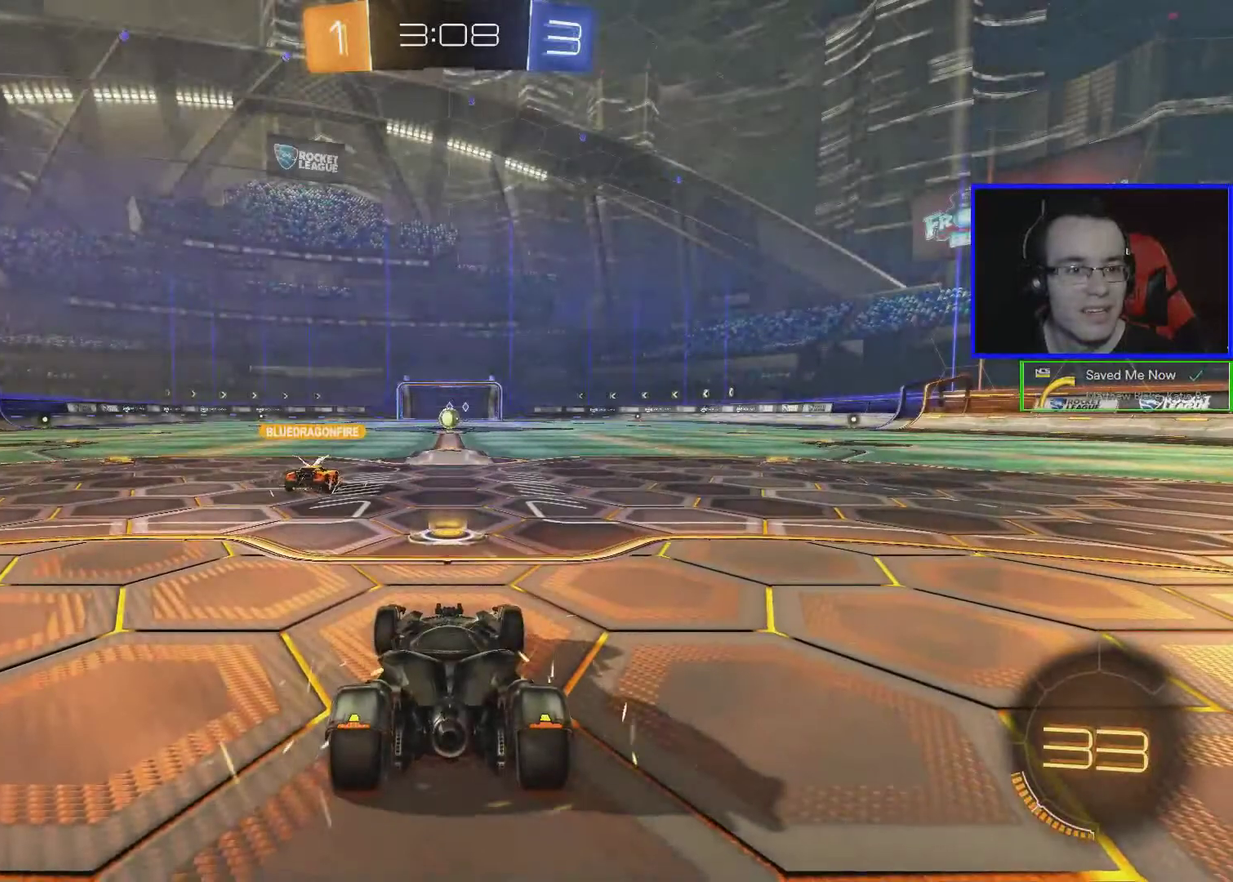
{"buttons": ["R2"], "left_stick": "center", "events": [[83, "Y", "up"]]}
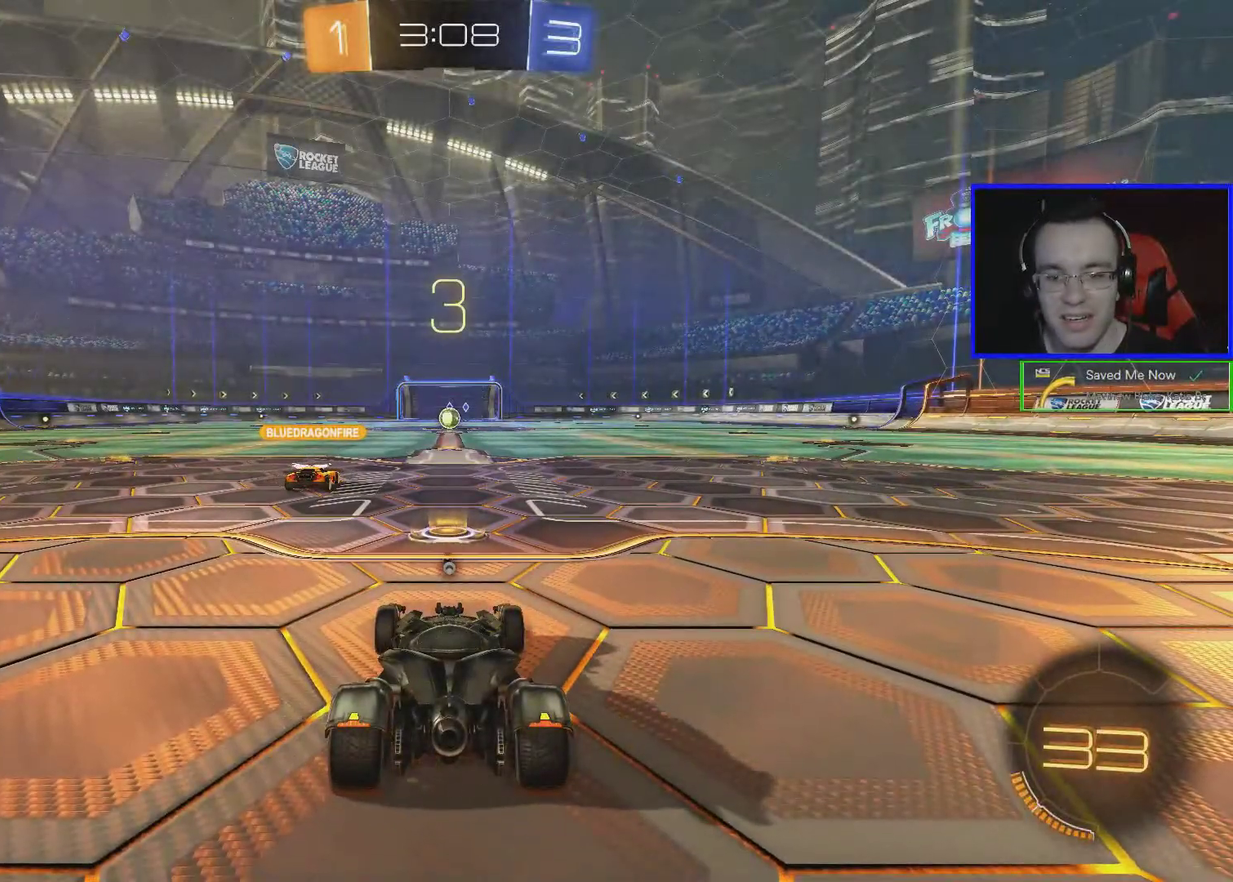
{"buttons": ["R2"], "left_stick": "center", "events": []}
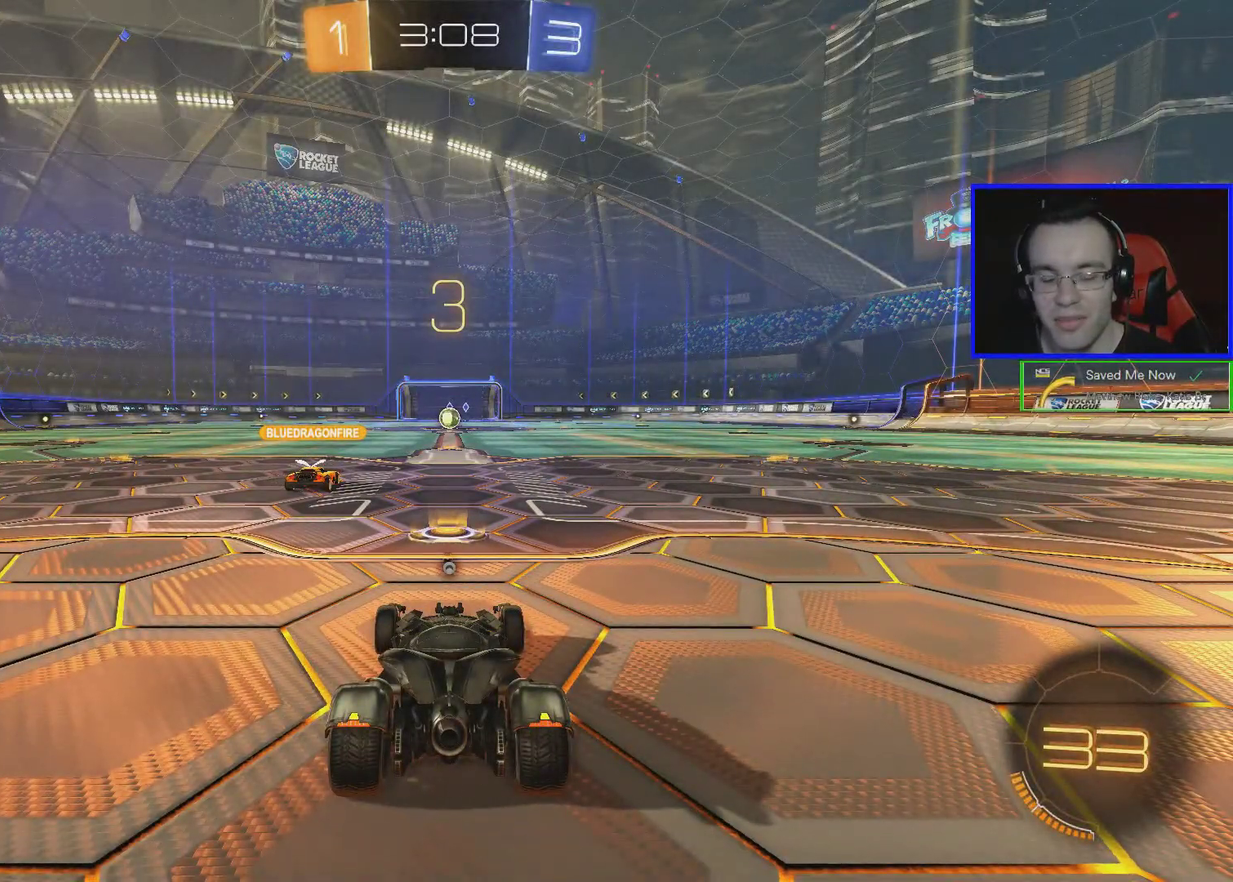
{"buttons": ["R2"], "left_stick": "center", "events": []}
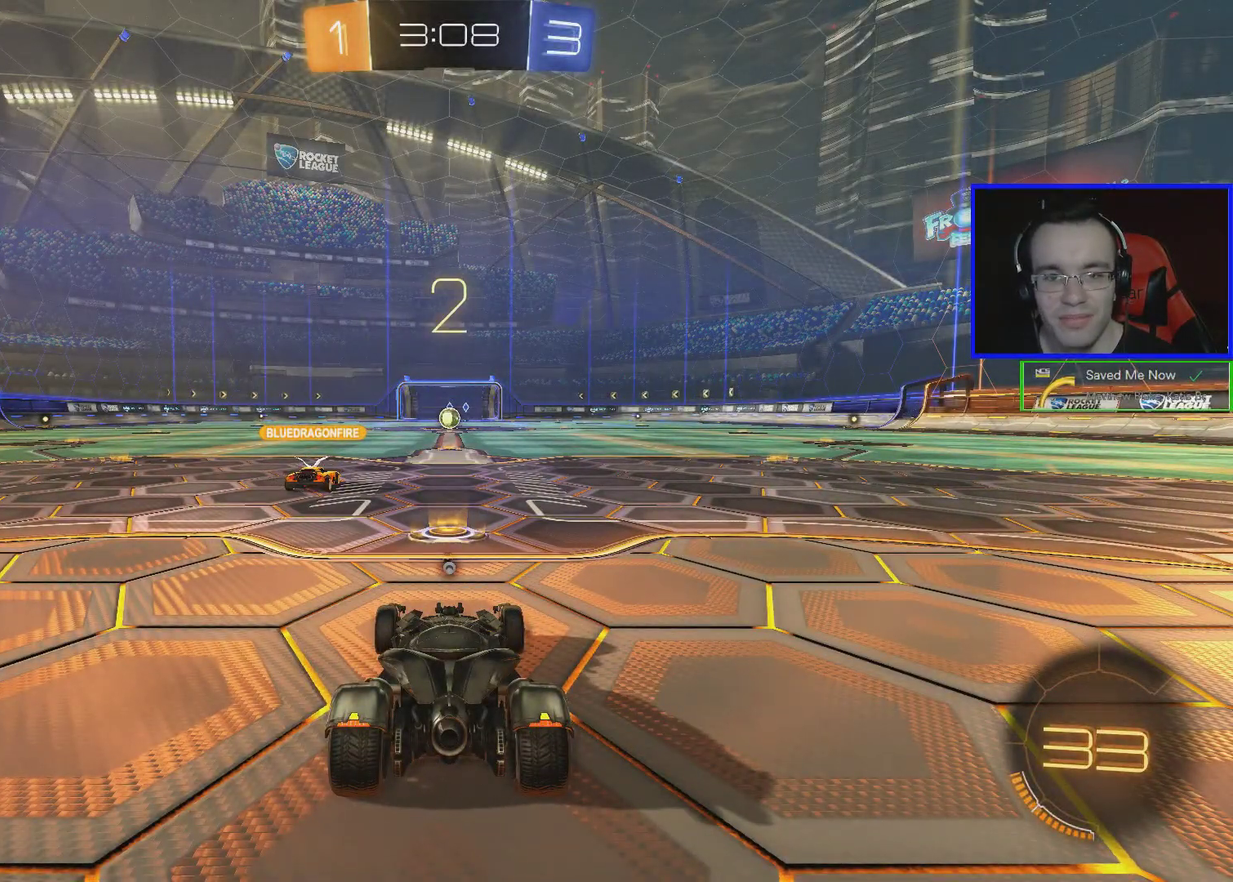
{"buttons": ["R2"], "left_stick": "center", "events": []}
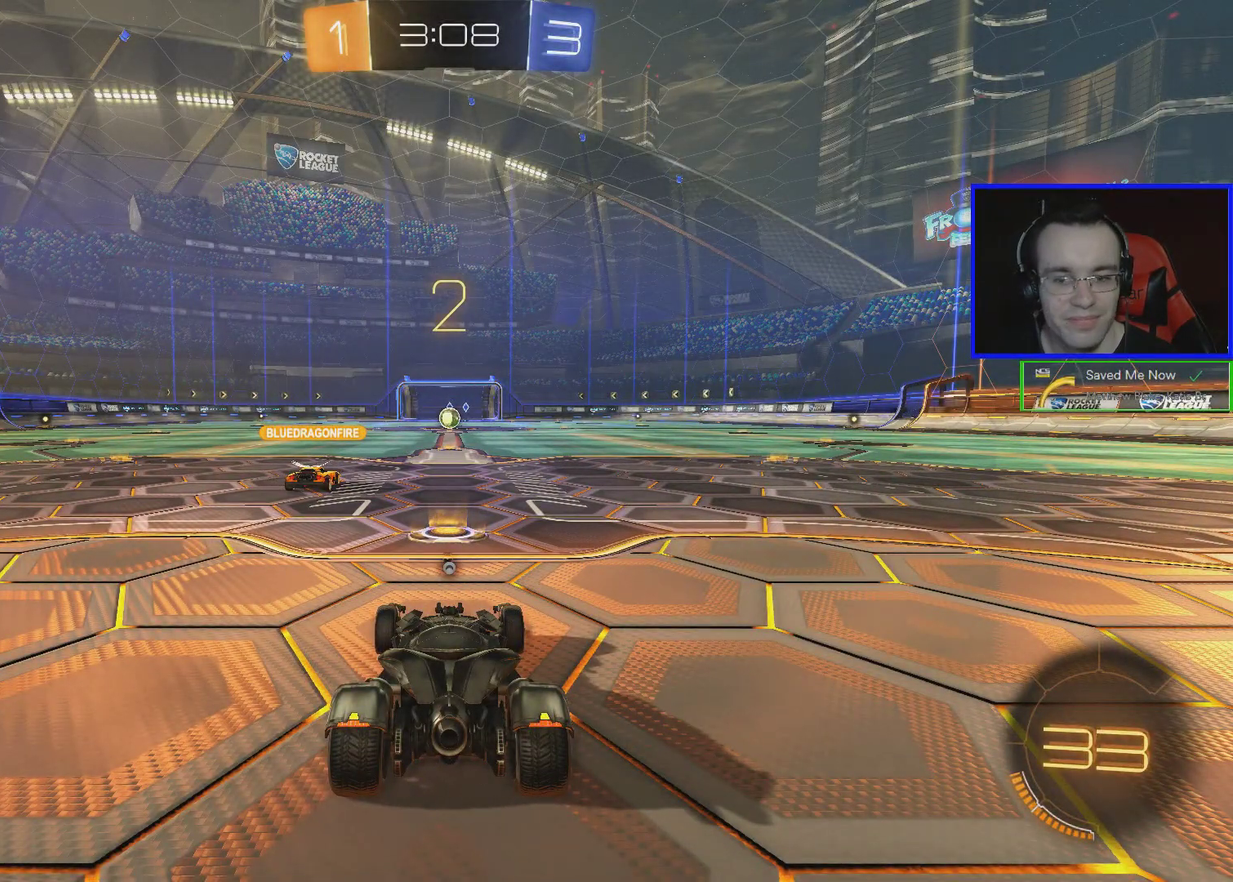
{"buttons": ["R2"], "left_stick": "center", "events": []}
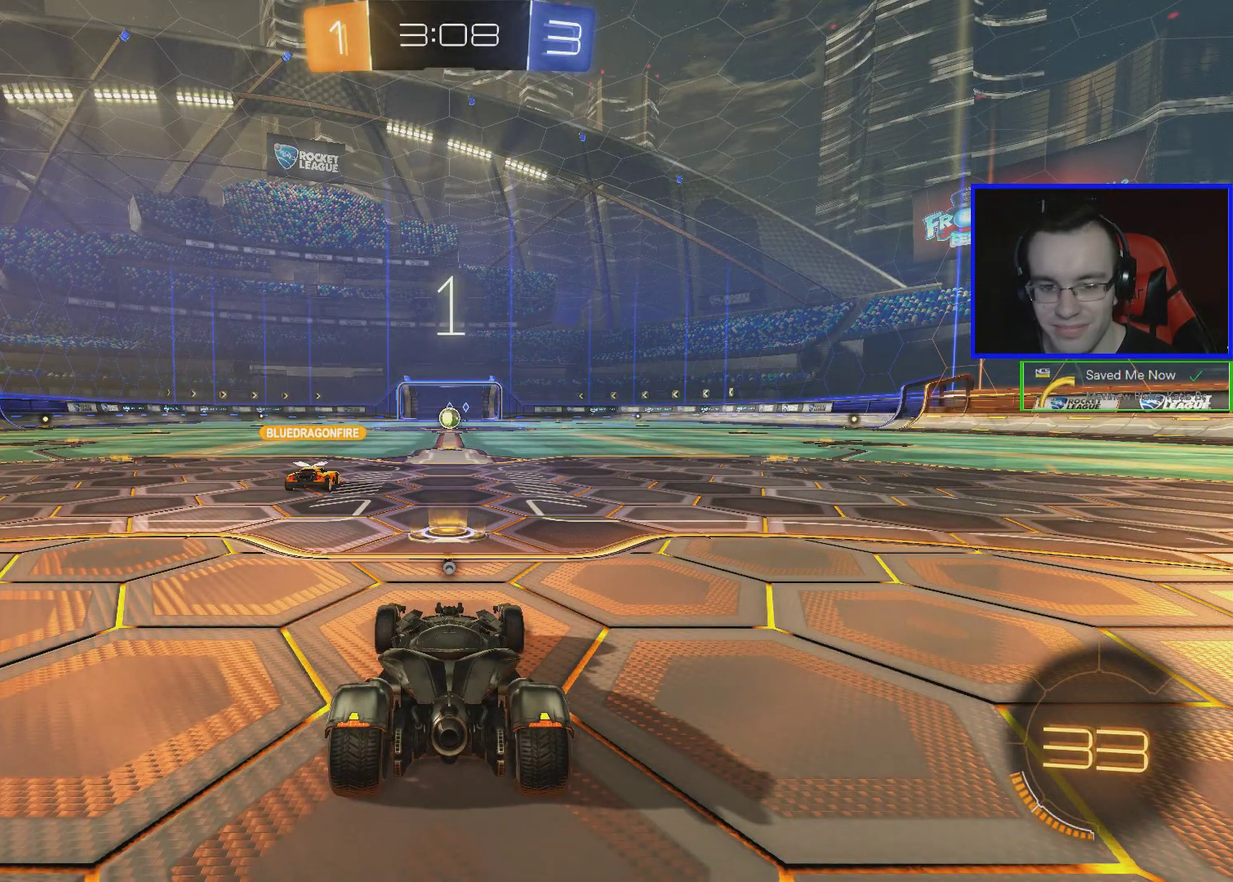
{"buttons": ["R2"], "left_stick": "center", "events": []}
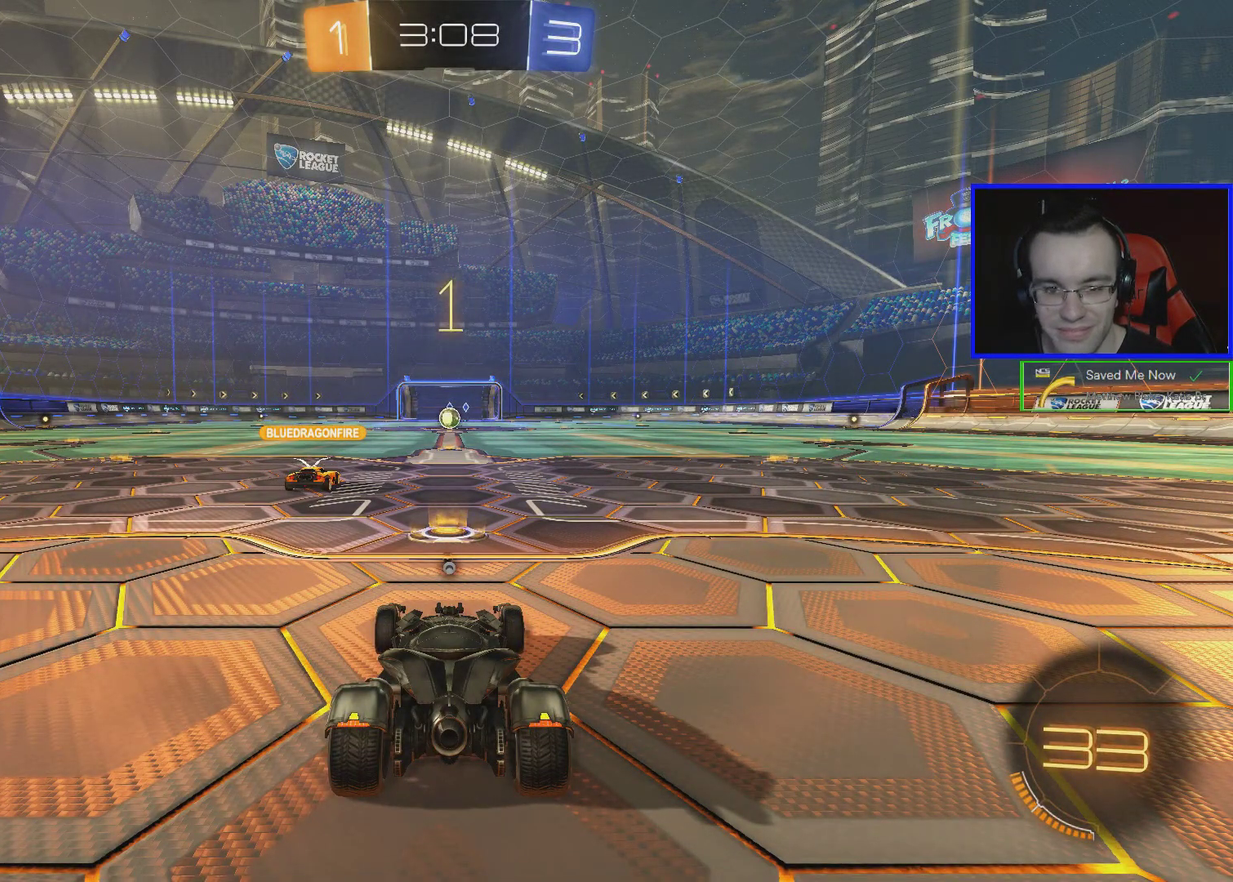
{"buttons": ["R2"], "left_stick": "center", "events": []}
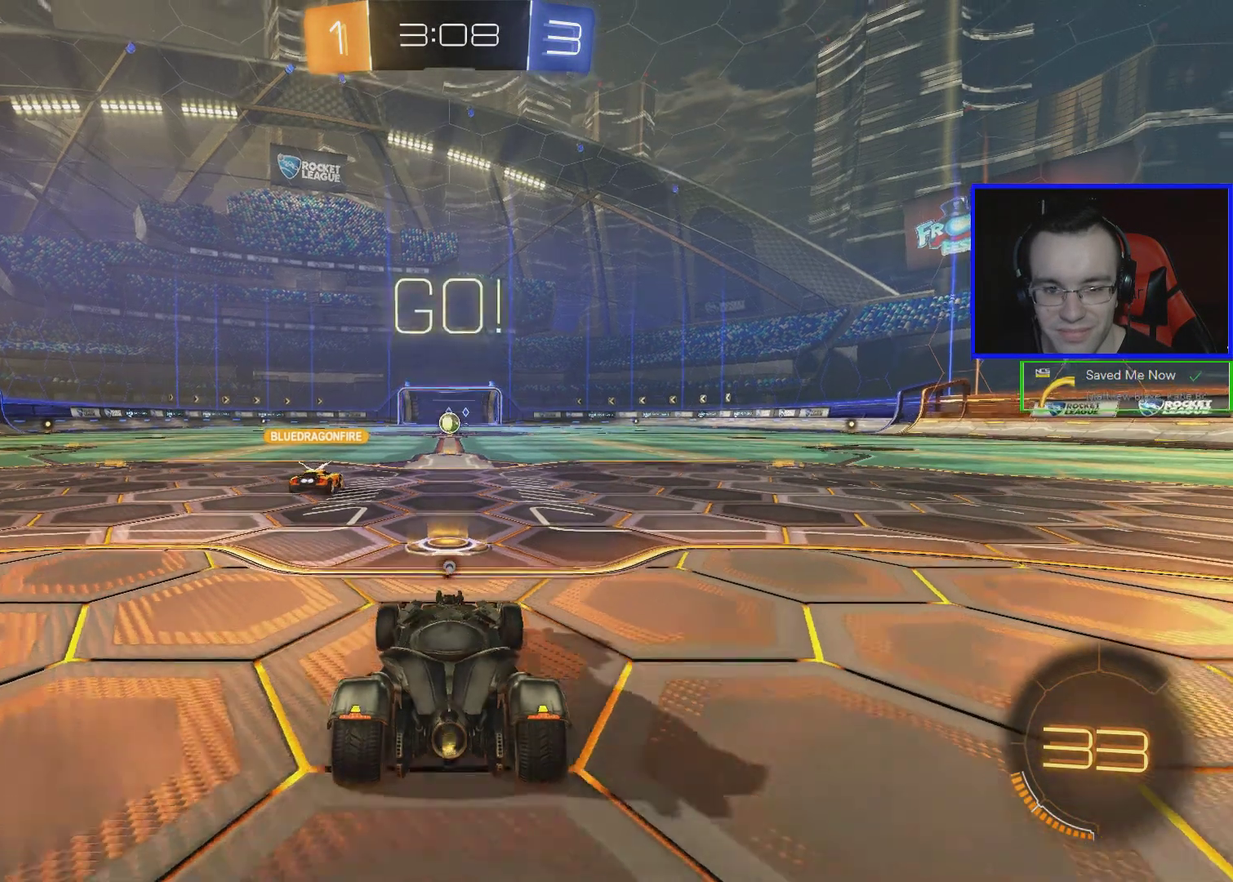
{"buttons": ["R2"], "left_stick": "up", "events": [[400, "A", "down"], [400, "left_stick", "up"], [500, "A", "up"]]}
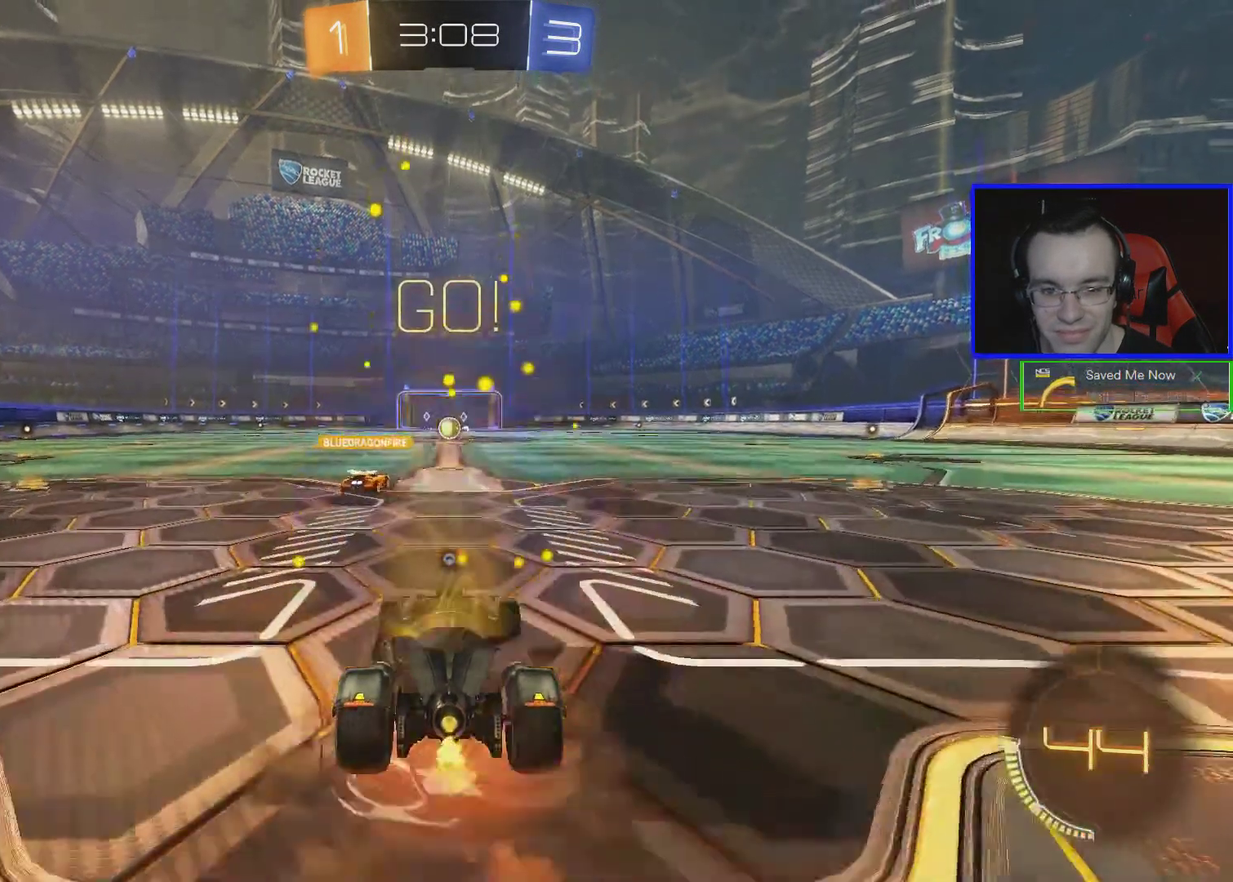
{"buttons": ["R2"], "left_stick": "center", "events": [[50, "A", "down"], [150, "A", "up"], [250, "Y", "down"], [250, "left_stick", "center"], [350, "Y", "up"]]}
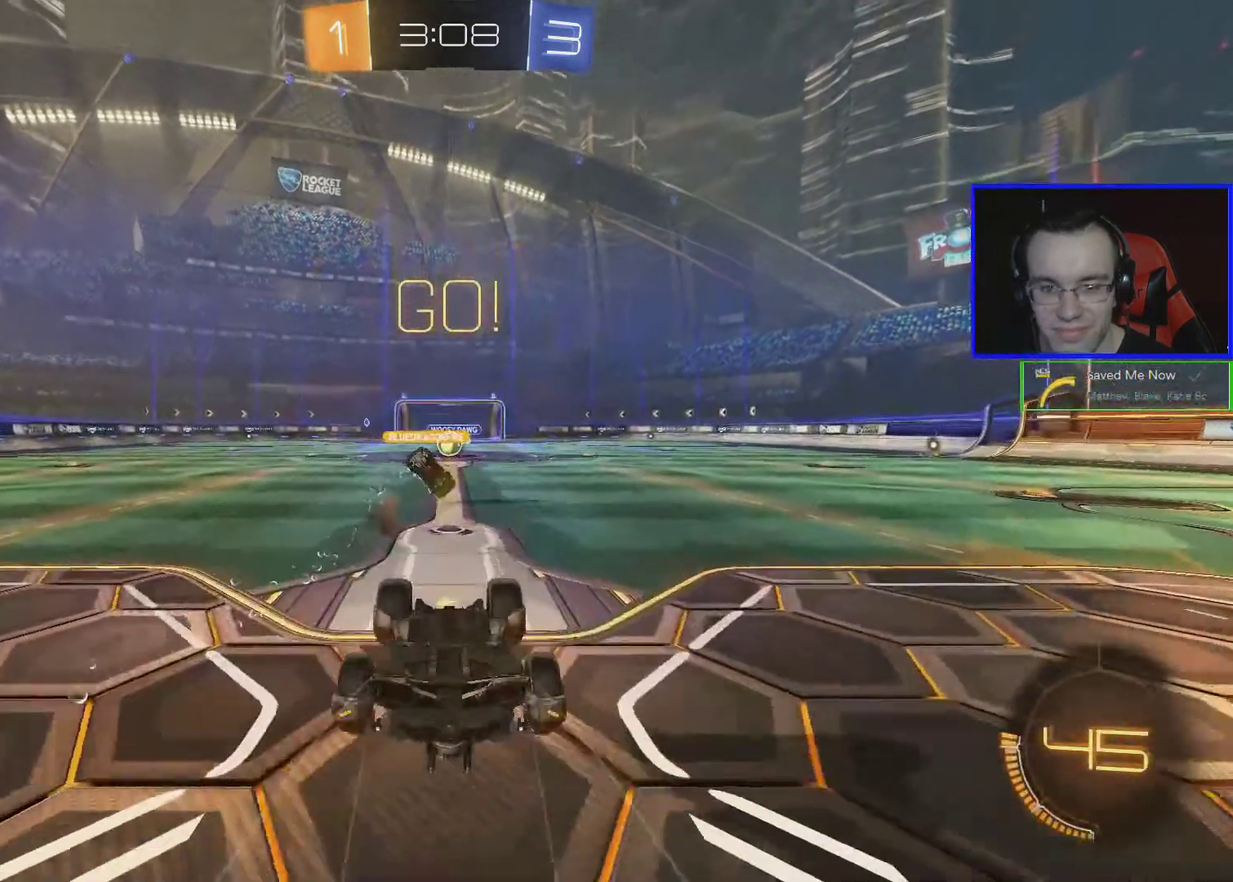
{"buttons": ["R2"], "left_stick": "center", "events": []}
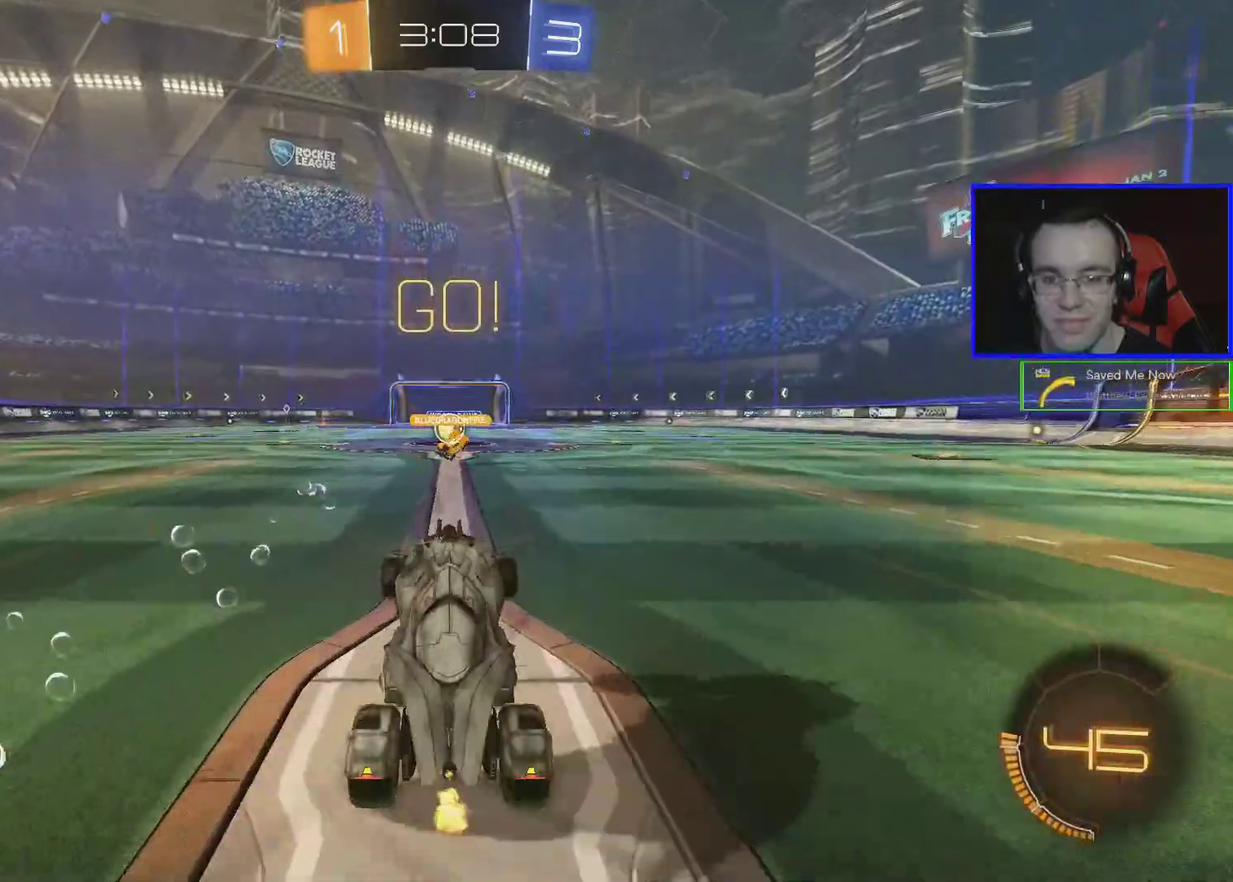
{"buttons": ["R2"], "left_stick": "center", "events": []}
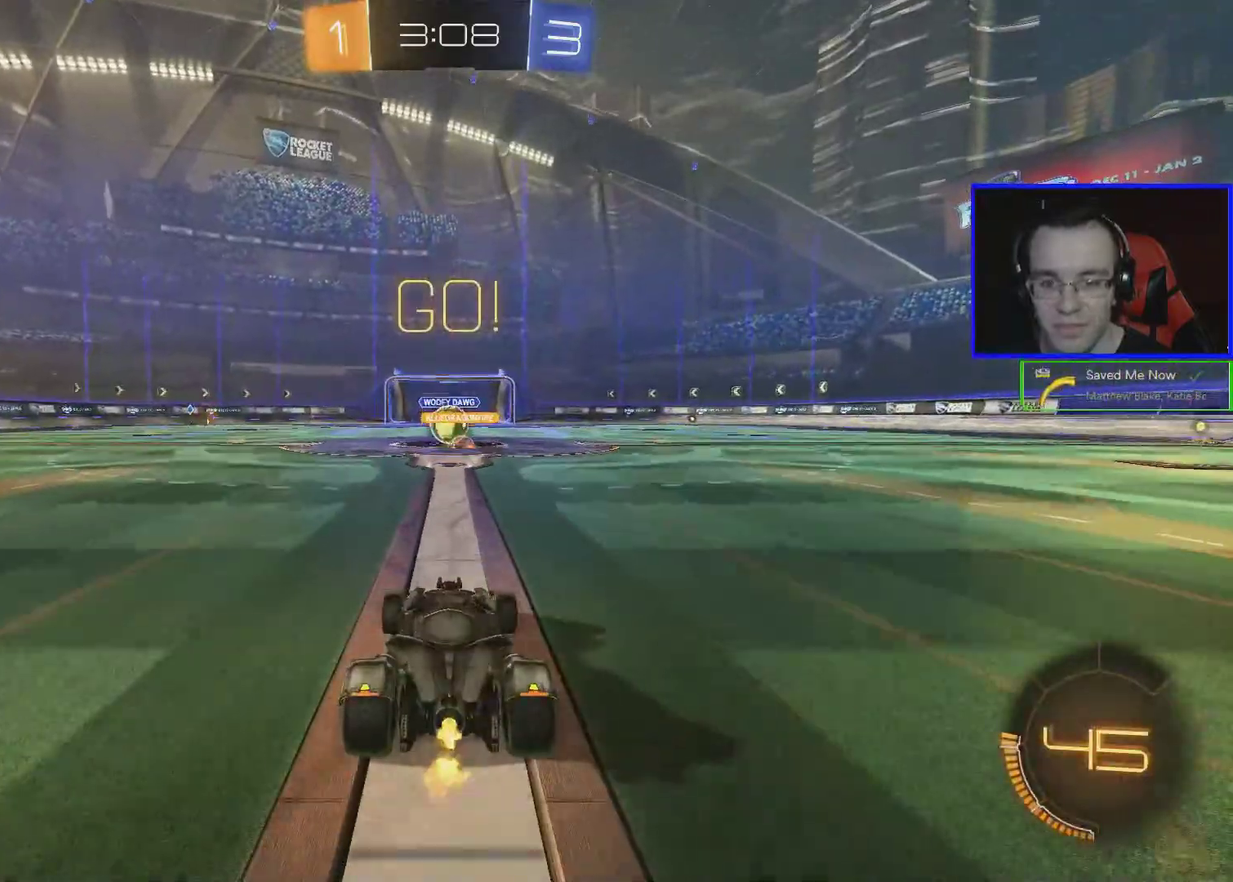
{"buttons": ["R2"], "left_stick": "left", "events": [[250, "left_stick", "left"]]}
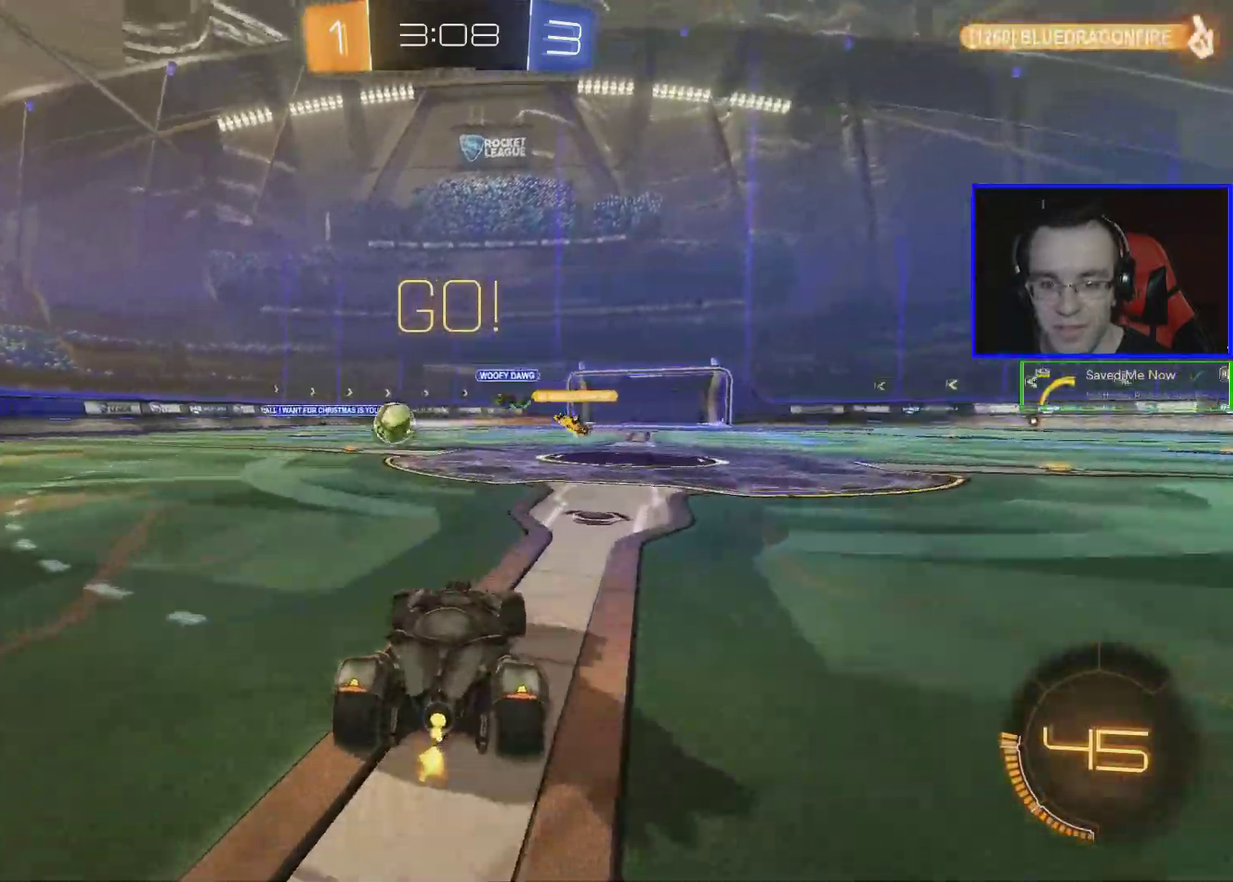
{"buttons": ["R2"], "left_stick": "left", "events": [[117, "B", "down"], [317, "B", "up"], [317, "L1", "down"], [467, "L1", "up"]]}
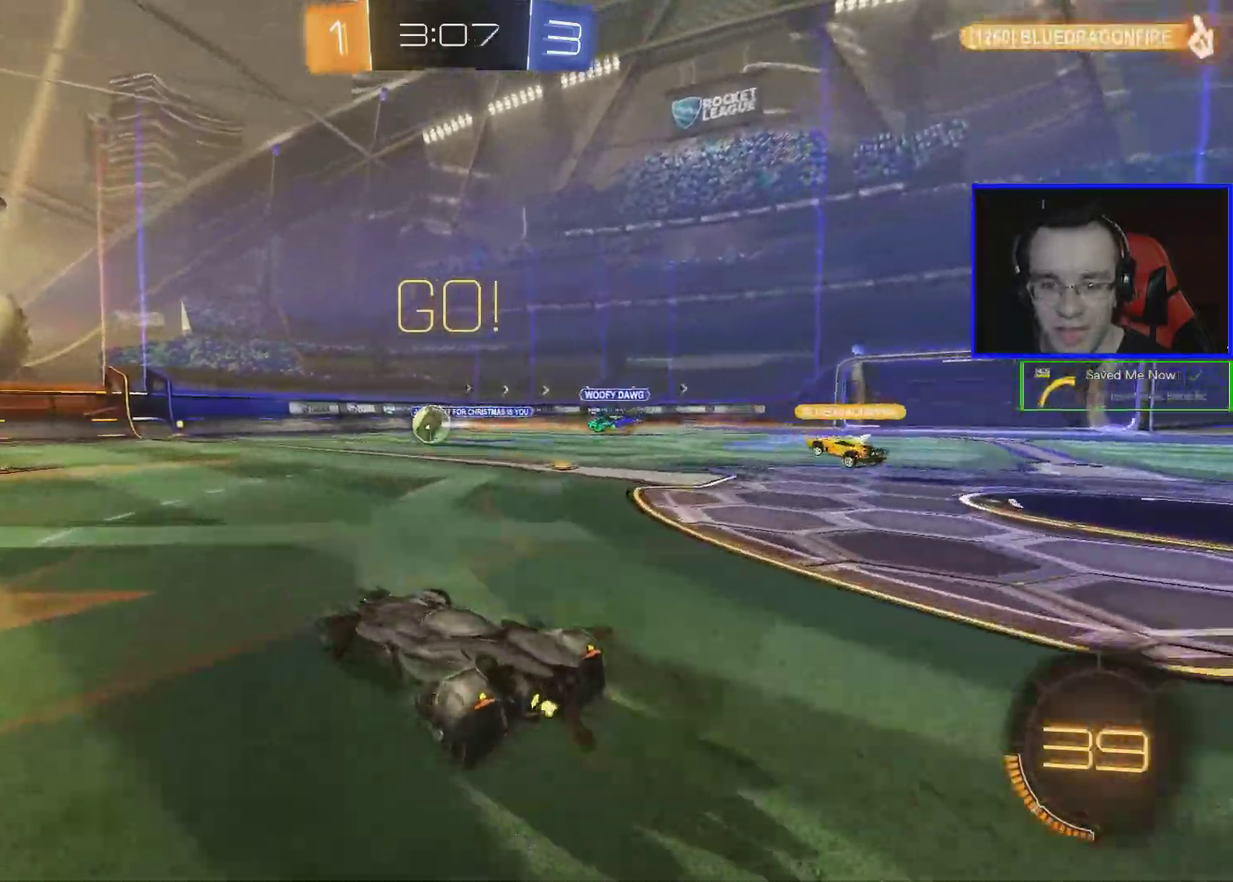
{"buttons": ["B", "R2"], "left_stick": "center", "events": [[67, "B", "down"], [317, "left_stick", "center"]]}
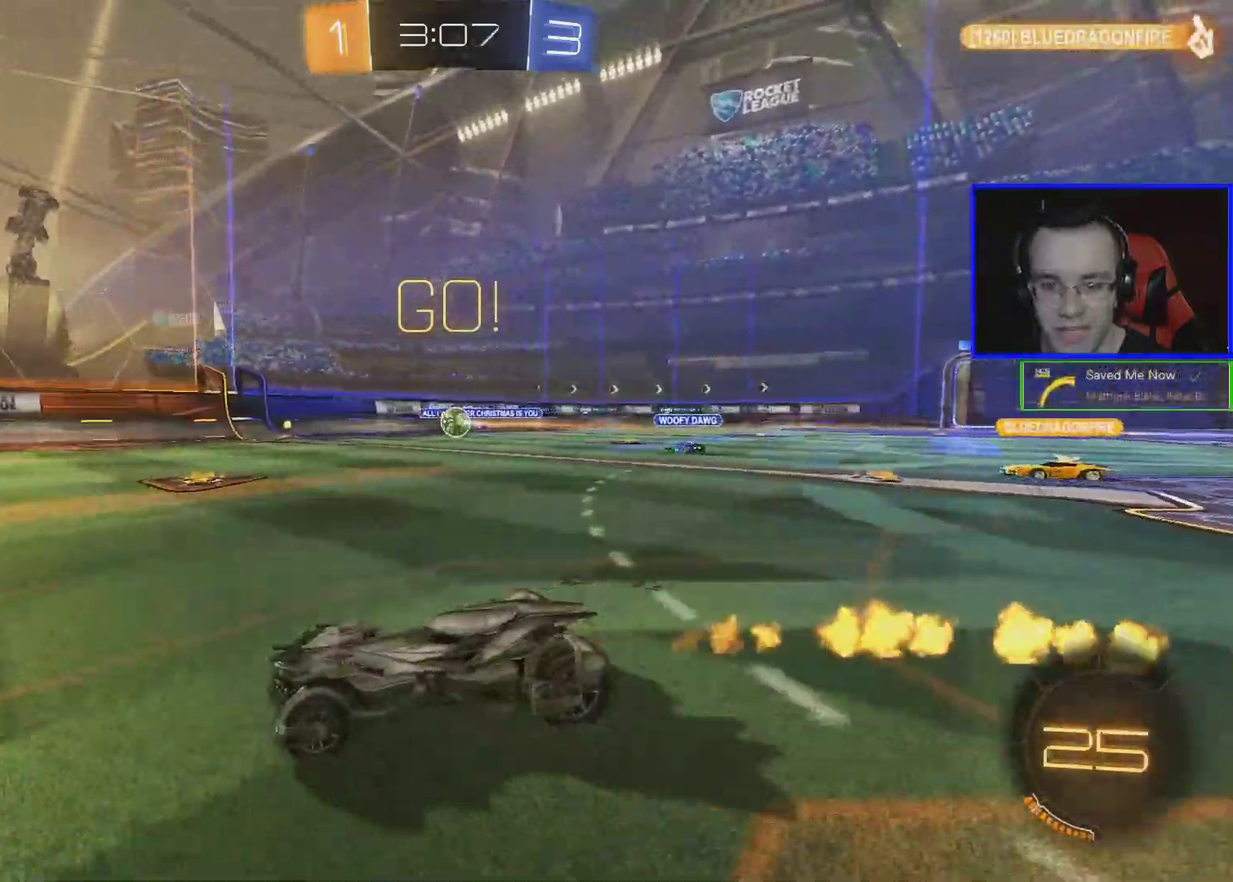
{"buttons": ["B", "R2"], "left_stick": "center", "events": [[17, "Y", "down"], [167, "Y", "up"]]}